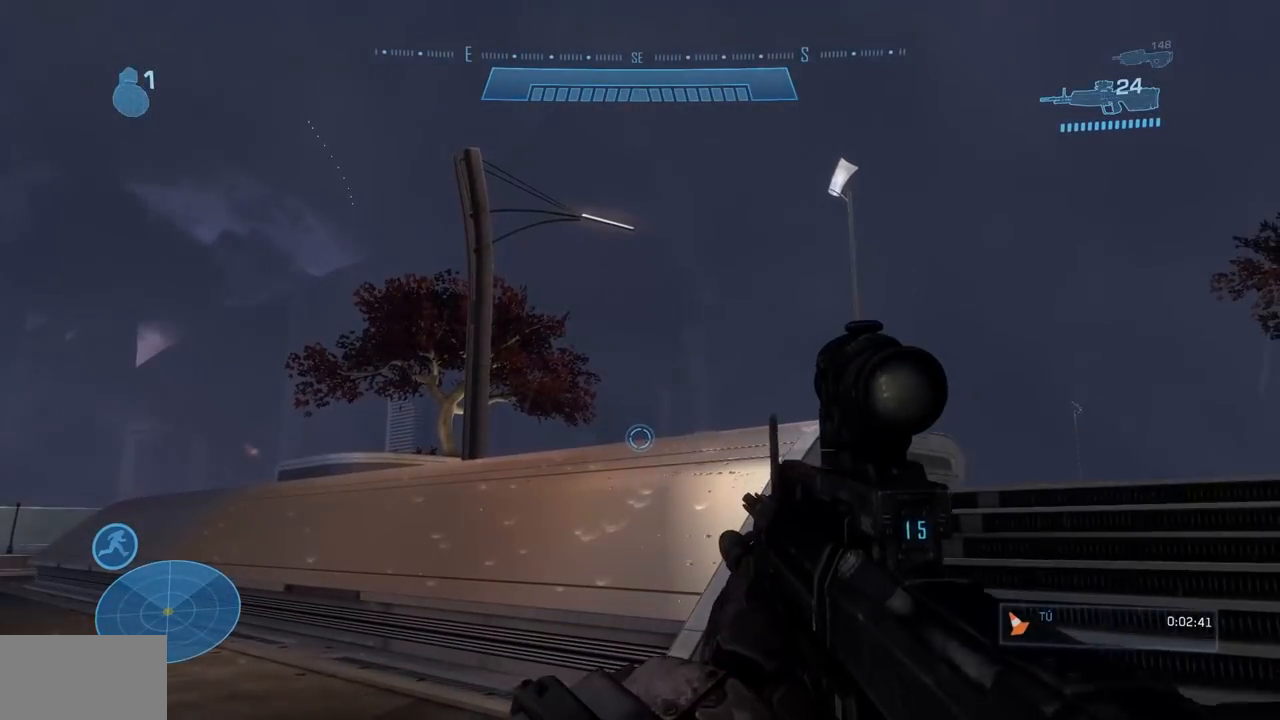
Gameplay with a controller (Xbox layout); each line is a JSON object with the inputs held at the frame after it. "events" lists button and stick changes between this image and that frame as [ms after this image, input, new state], when the widget could be followed in between. Not read: DPAD_DOWN DPAD_LEFT DPAD_RIGHT DPAD_UP HOME L3 R3 START X.
{"buttons": ["A"], "left_stick": "up", "right_stick": "down-left", "events": [[67, "left_stick", "up"], [417, "right_stick", "down-left"], [484, "A", "down"]]}
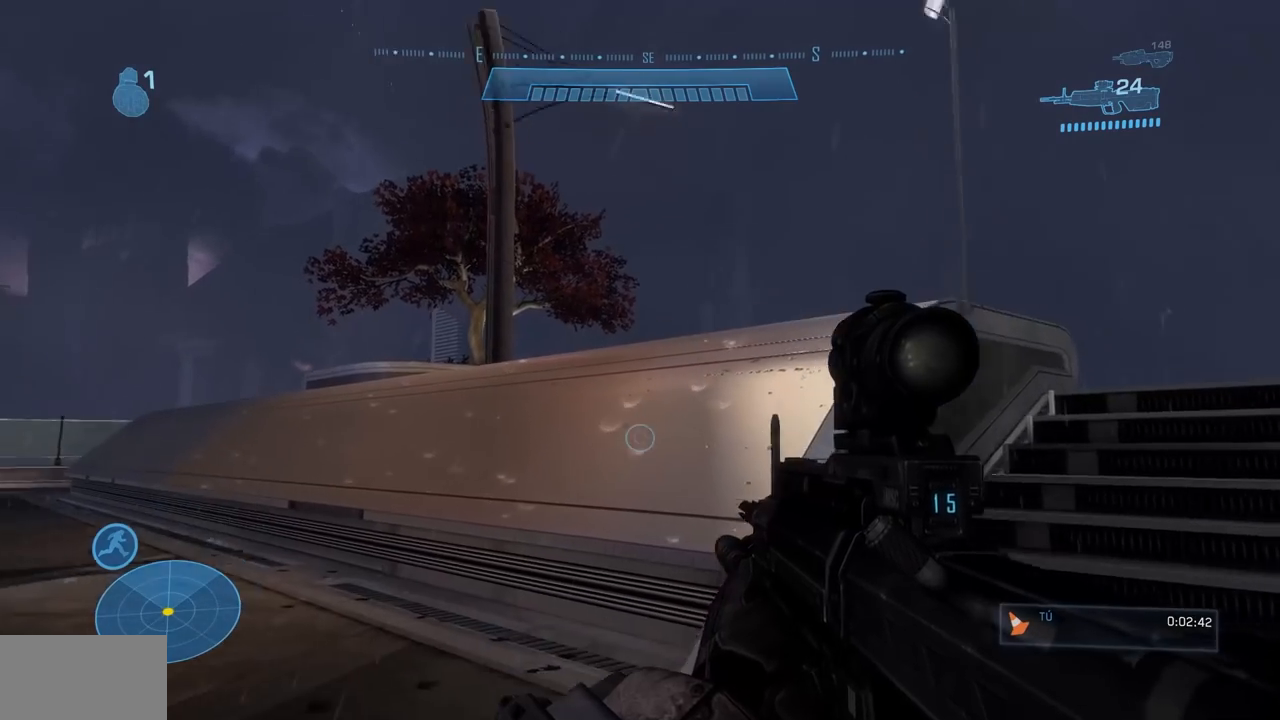
{"buttons": [], "left_stick": "up", "right_stick": "left", "events": [[50, "A", "up"], [100, "right_stick", "center"], [467, "right_stick", "left"]]}
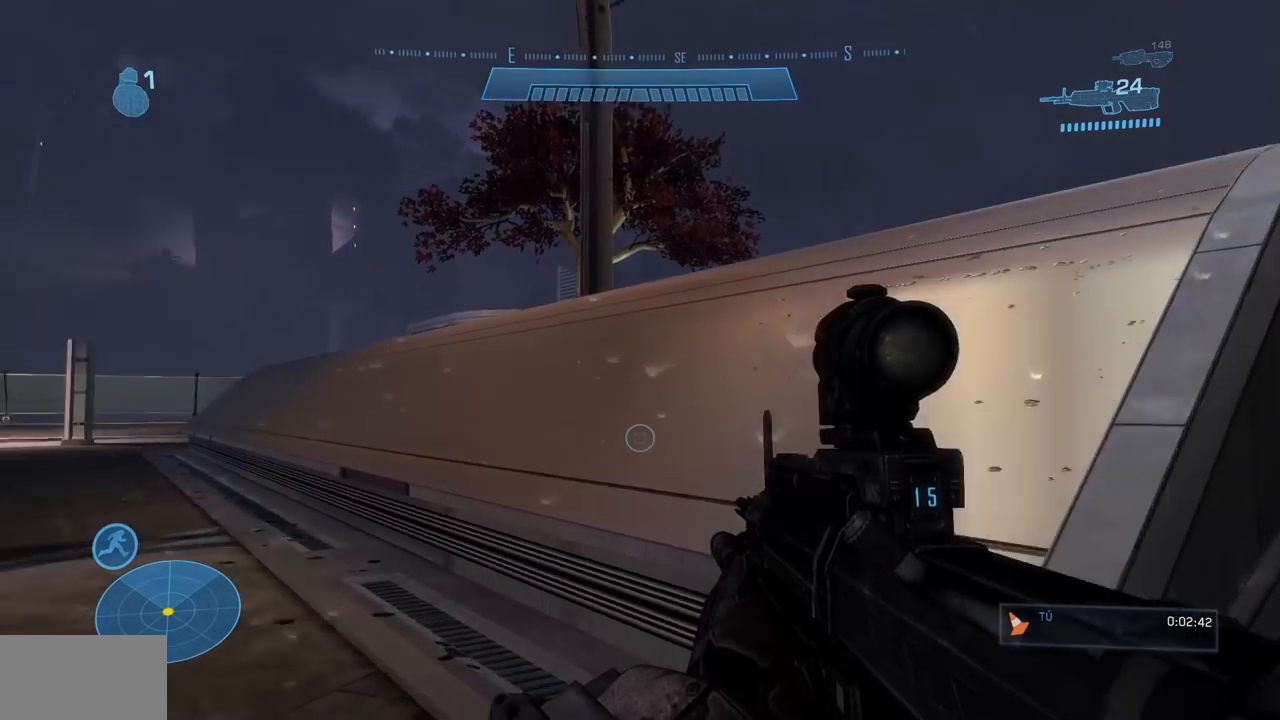
{"buttons": [], "left_stick": "down-left", "right_stick": "left", "events": [[167, "right_stick", "center"], [284, "left_stick", "center"], [384, "right_stick", "left"], [484, "left_stick", "down-left"]]}
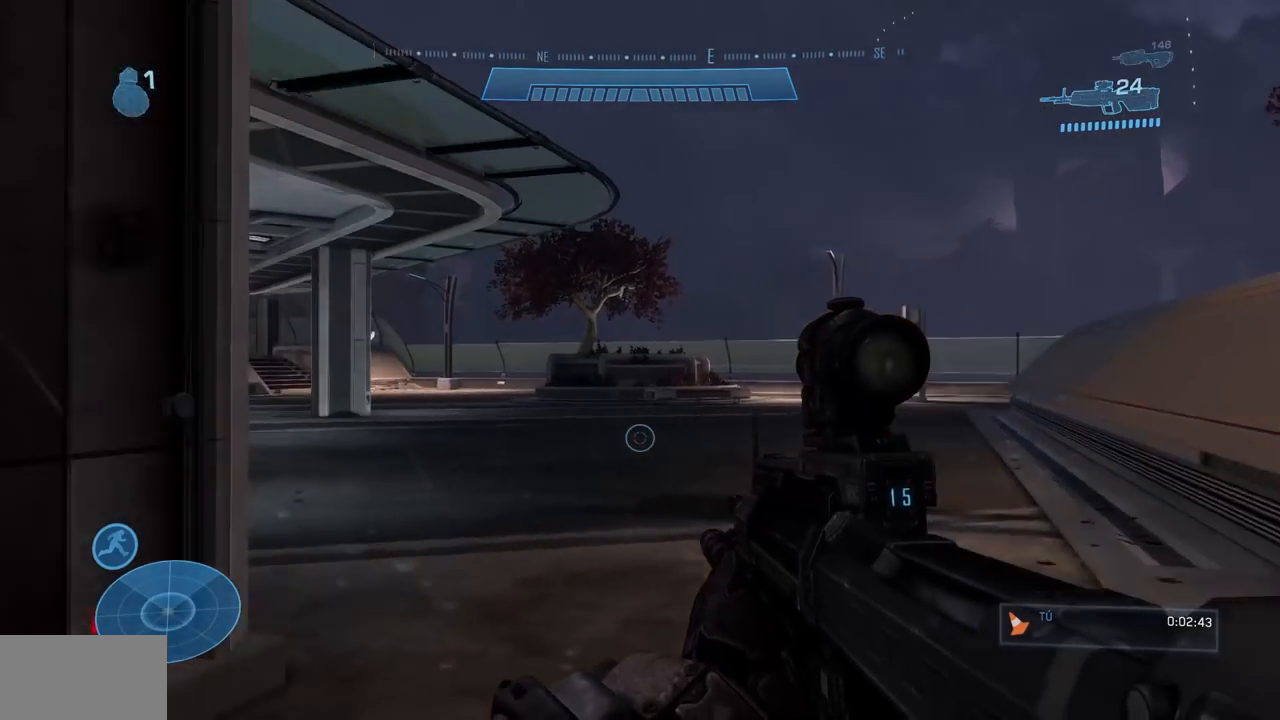
{"buttons": [], "left_stick": "up-left", "right_stick": "left"}
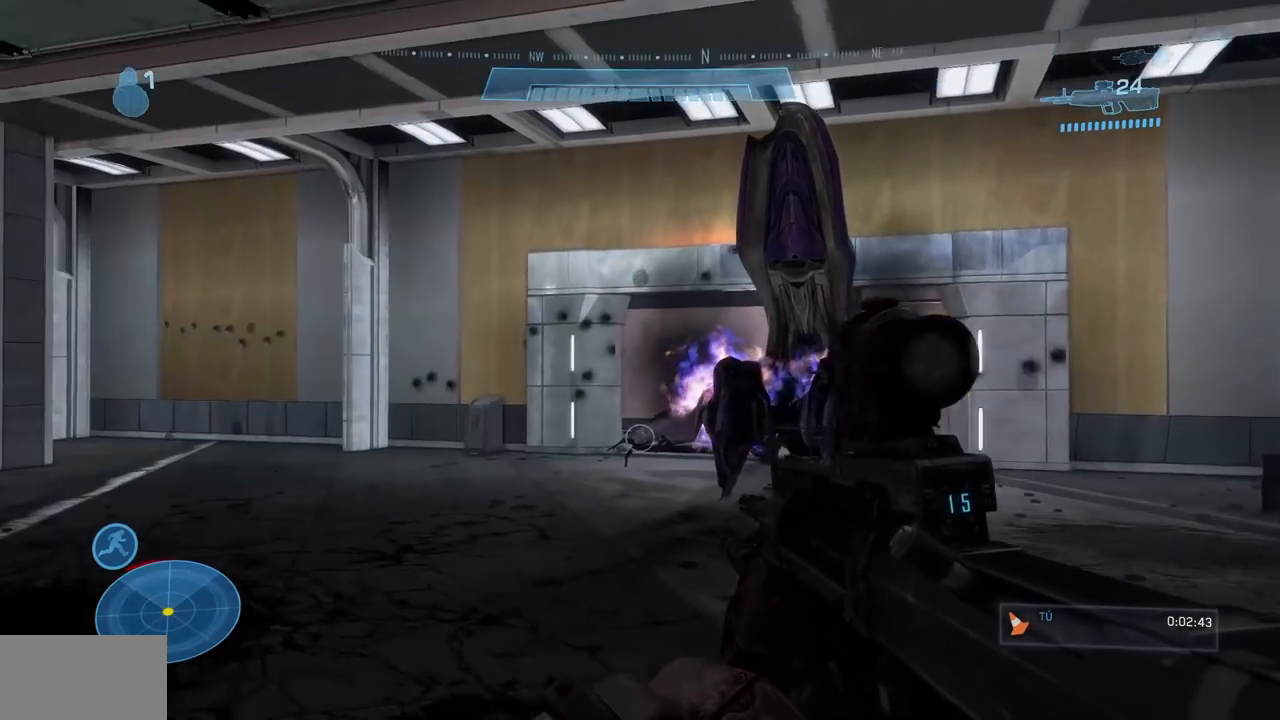
{"buttons": ["B"], "left_stick": "up-left", "right_stick": "right", "events": [[50, "right_stick", "center"], [167, "left_stick", "up"], [284, "B", "down"], [284, "right_stick", "right"], [467, "left_stick", "up-left"]]}